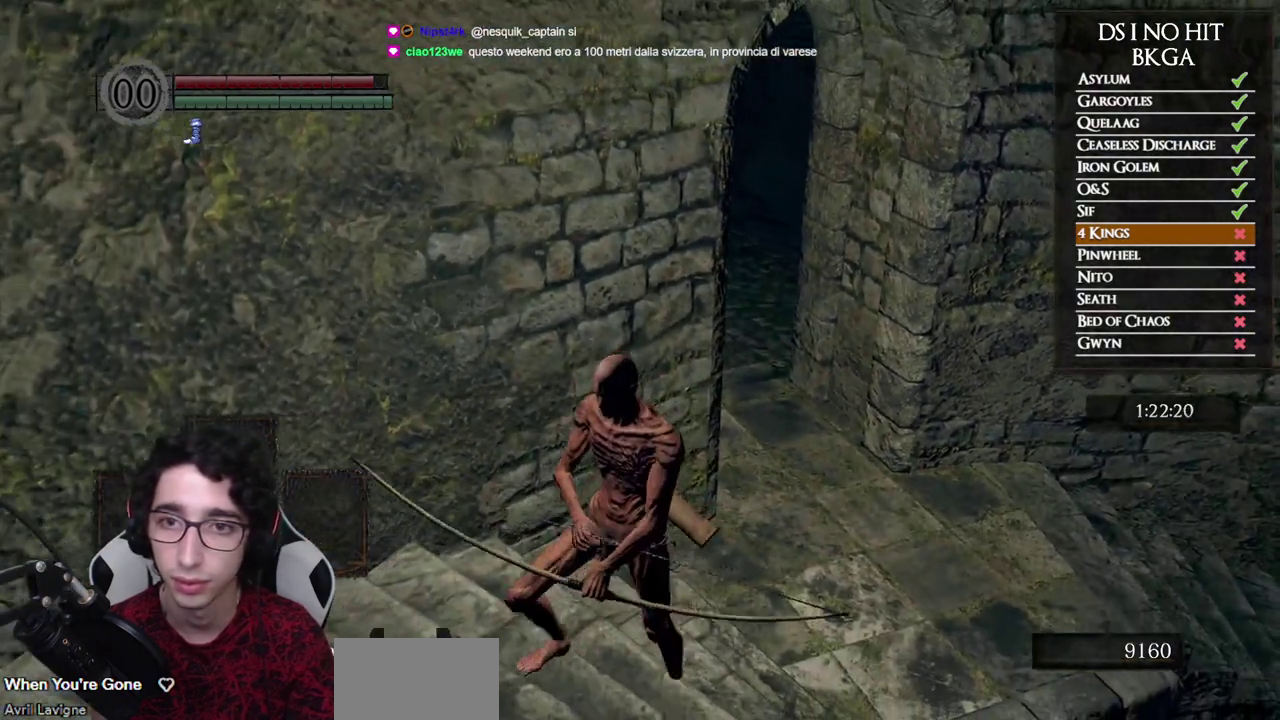
Gameplay with a controller (Xbox layout); each line is a JSON object with the inputs held at the frame after it. "events" lists button and stick changes between this image and that frame as [ms after this image, input, new state], when the widget could be followed in between.
{"buttons": [], "left_stick": "center", "right_stick": "center", "events": [[217, "left_stick", "down-left"], [317, "left_stick", "center"]]}
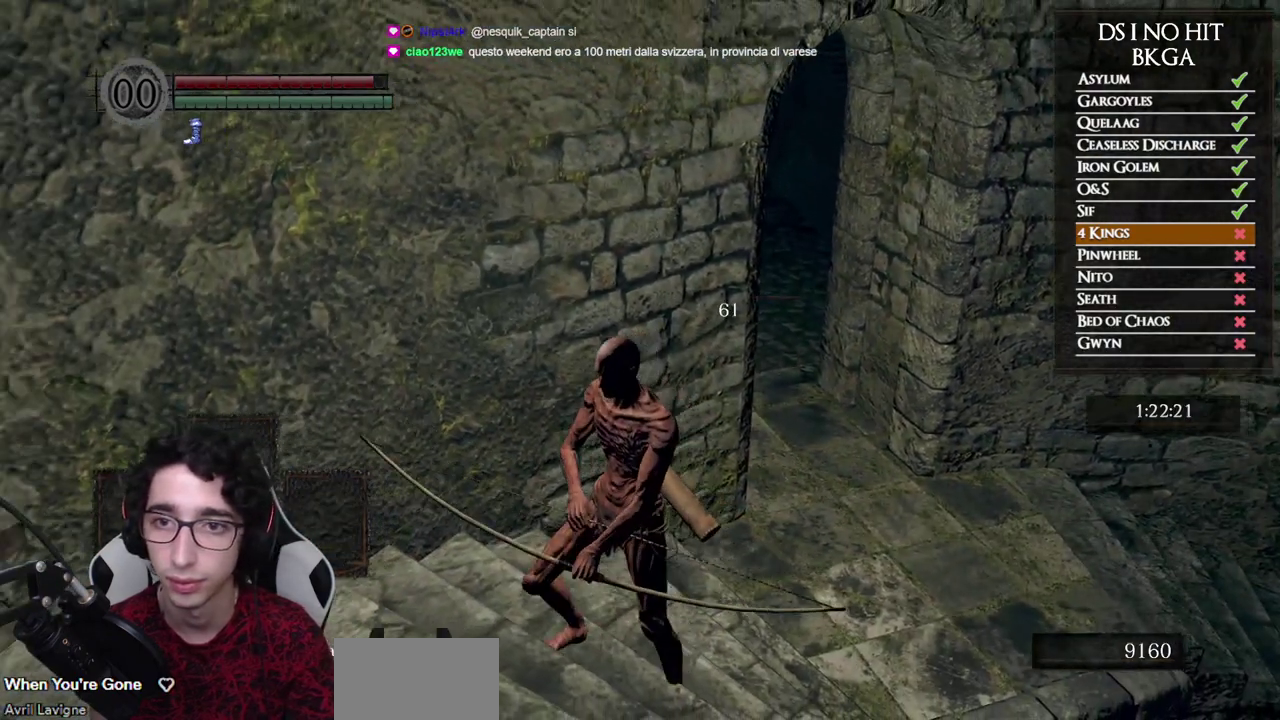
{"buttons": [], "left_stick": "down-left", "right_stick": "center", "events": [[283, "left_stick", "down-left"]]}
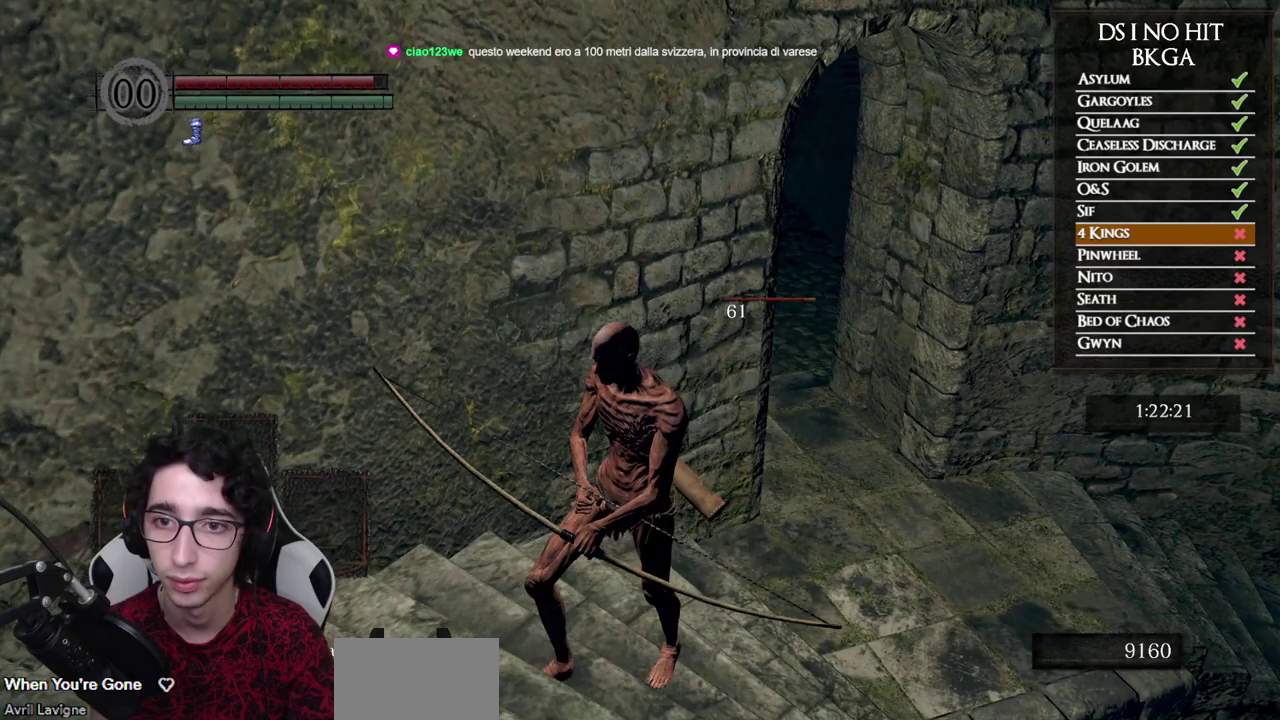
{"buttons": [], "left_stick": "down-left", "right_stick": "center", "events": [[50, "right_stick", "right"], [117, "left_stick", "center"], [400, "left_stick", "down-left"], [483, "right_stick", "center"]]}
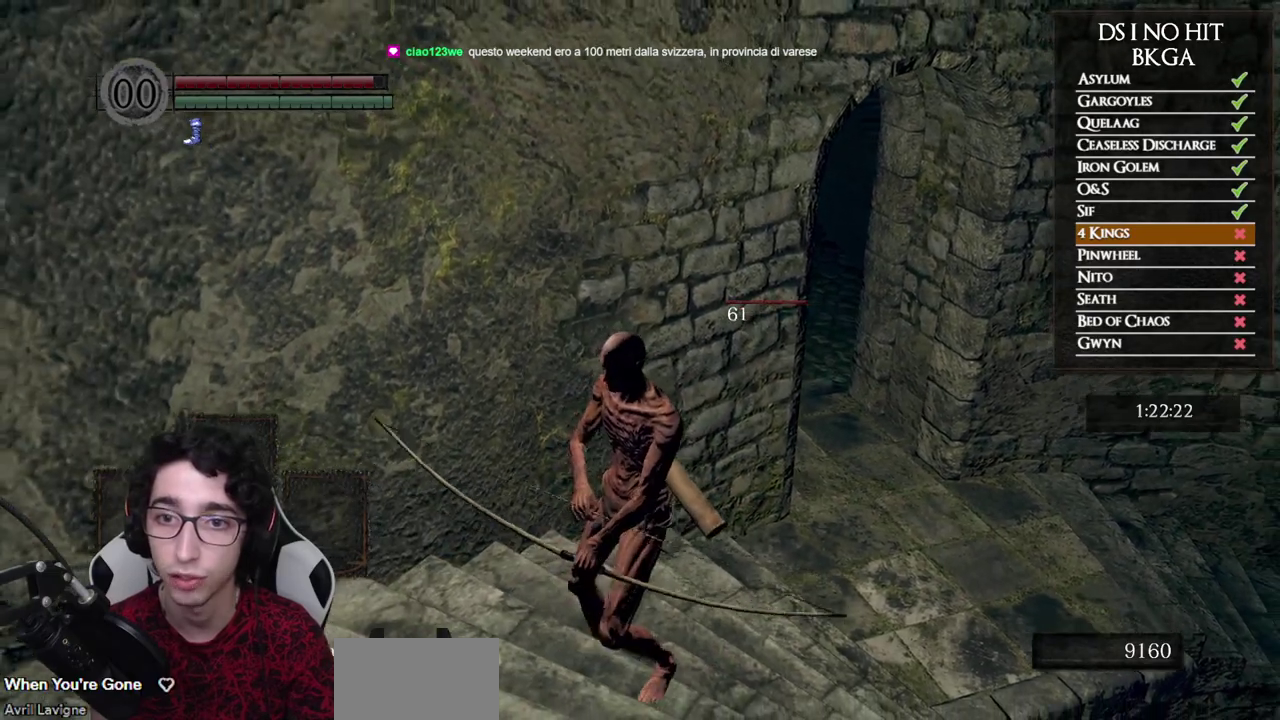
{"buttons": ["DPAD_RIGHT"], "left_stick": "center", "right_stick": "center", "events": [[150, "START", "down"], [167, "left_stick", "center"], [300, "START", "up"], [417, "DPAD_RIGHT", "down"]]}
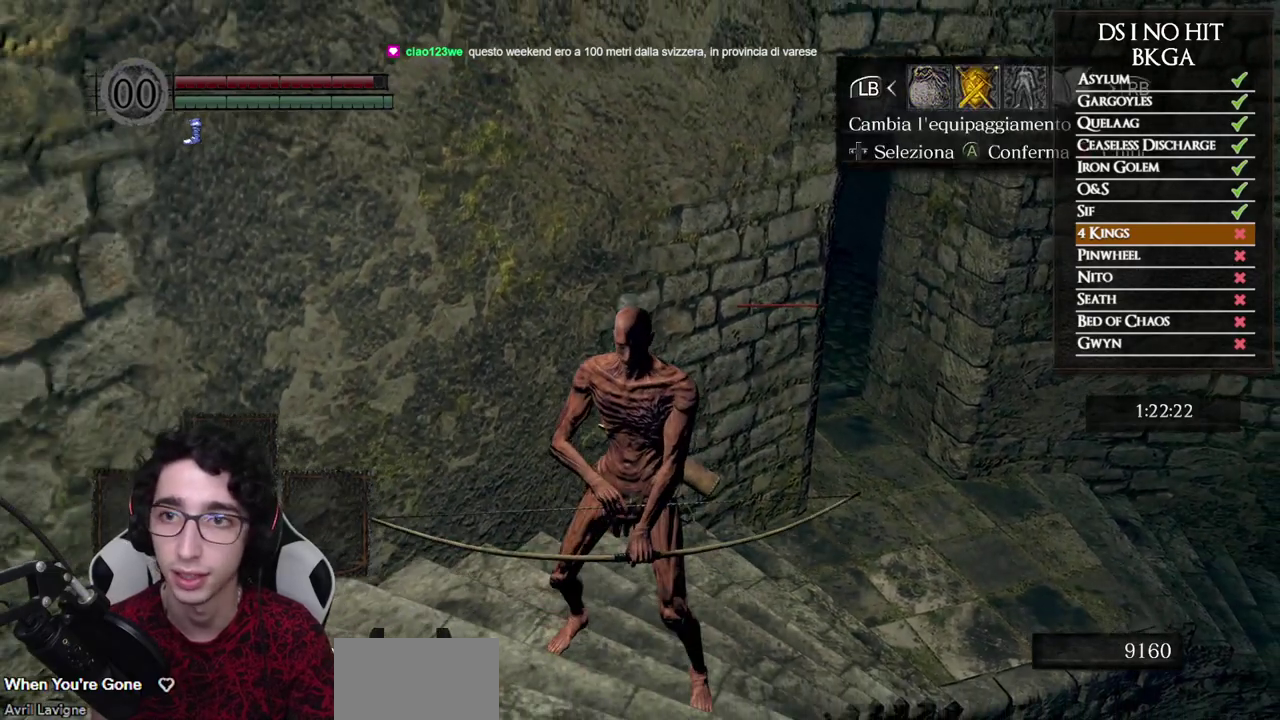
{"buttons": ["B"], "left_stick": "center", "right_stick": "center", "events": [[17, "A", "down"], [17, "DPAD_RIGHT", "up"], [100, "A", "up"], [183, "DPAD_UP", "down"], [250, "DPAD_LEFT", "down"], [350, "DPAD_UP", "up"], [383, "DPAD_LEFT", "up"], [500, "B", "down"]]}
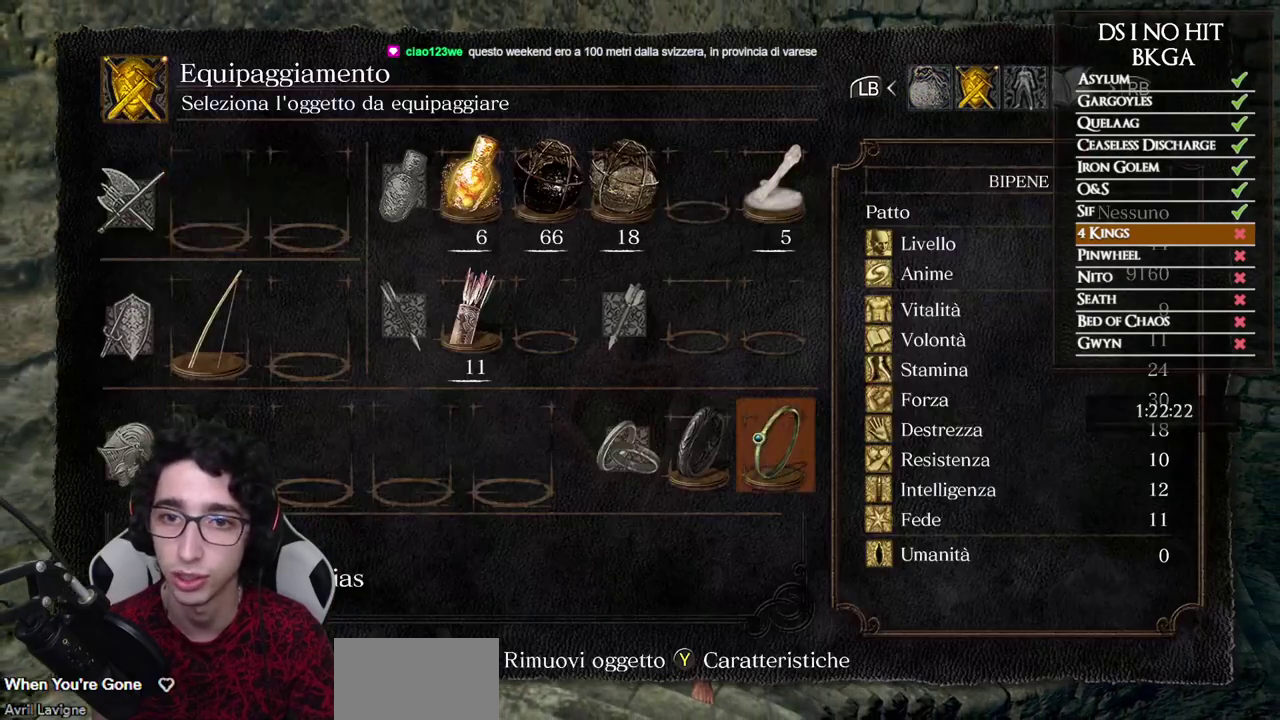
{"buttons": ["B"], "left_stick": "up-right", "right_stick": "center", "events": [[67, "B", "up"], [83, "left_stick", "up"], [133, "B", "down"], [233, "B", "up"], [233, "left_stick", "up-right"], [350, "right_stick", "left"], [450, "right_stick", "center"], [500, "B", "down"]]}
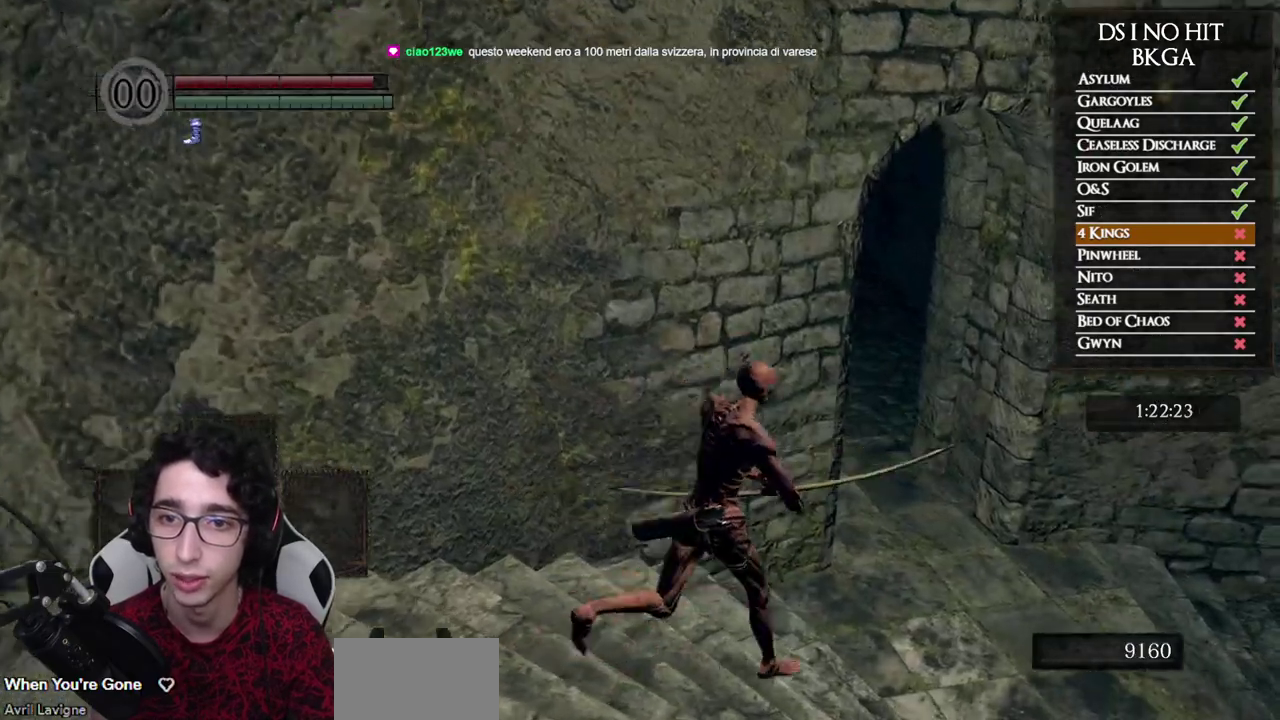
{"buttons": ["B"], "left_stick": "up", "right_stick": "center", "events": [[467, "left_stick", "up"]]}
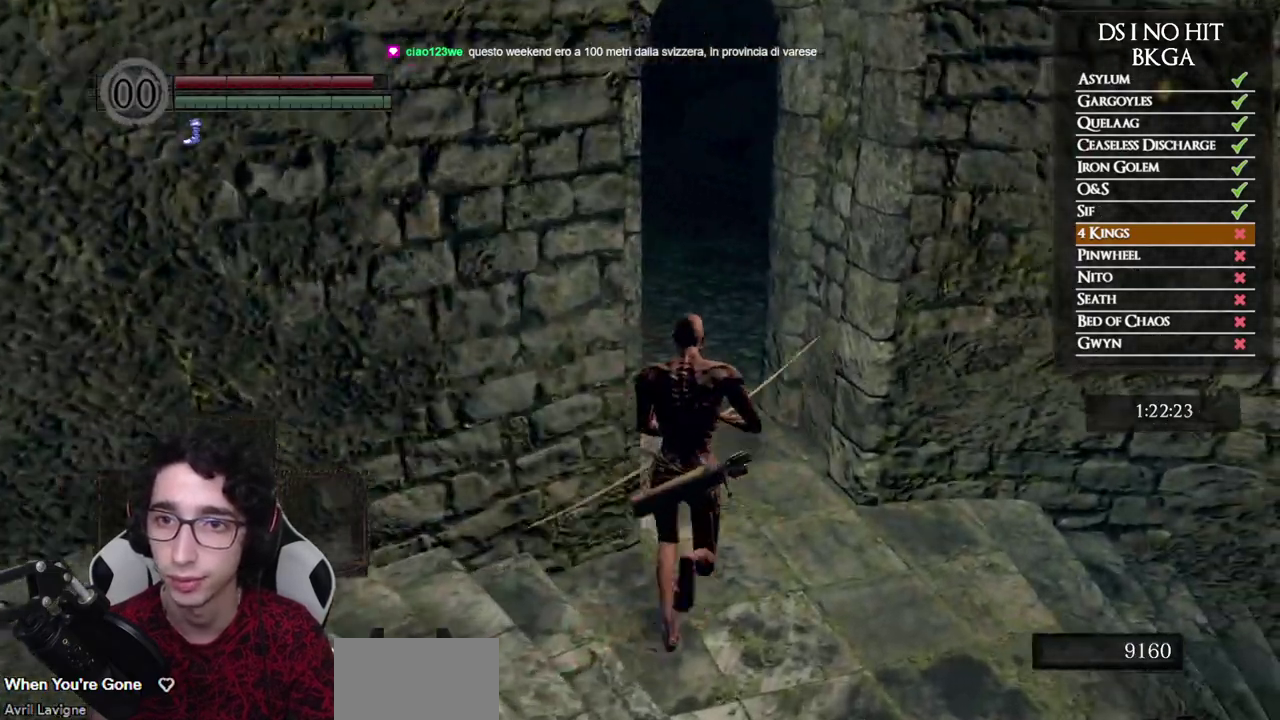
{"buttons": ["B"], "left_stick": "up", "right_stick": "center", "events": []}
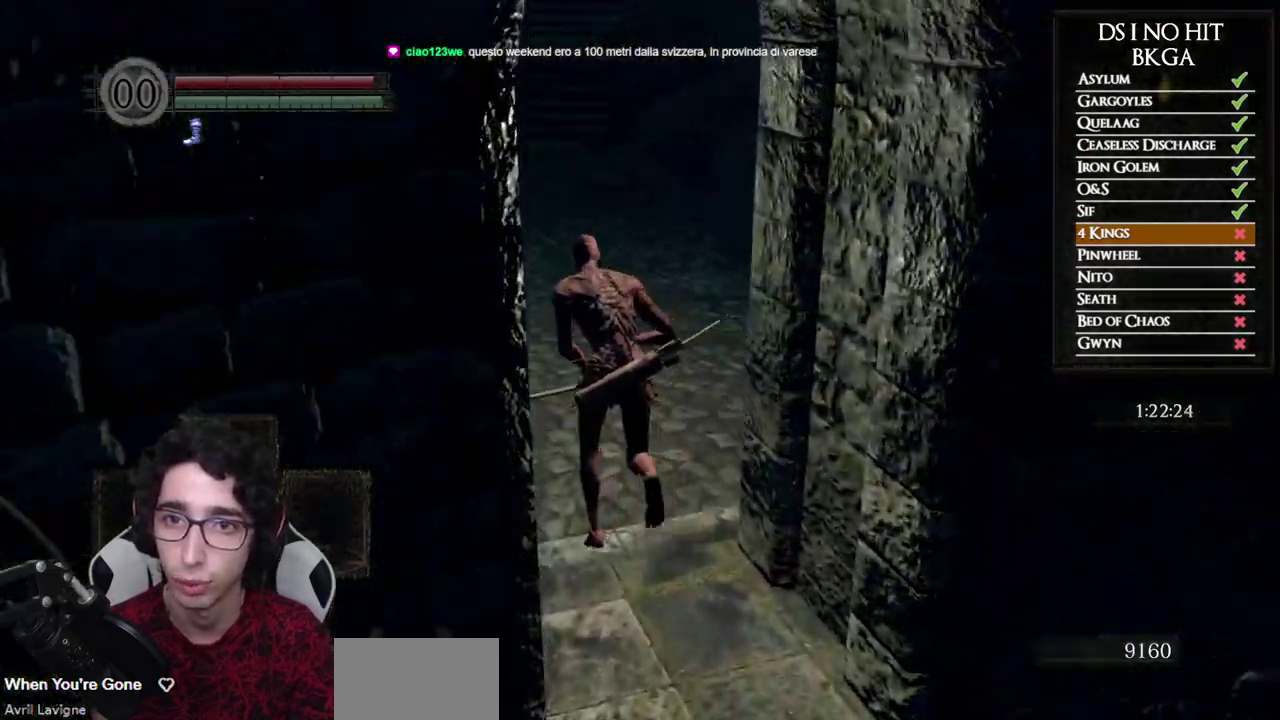
{"buttons": [], "left_stick": "up", "right_stick": "down-right", "events": [[283, "B", "up"], [383, "right_stick", "down-right"]]}
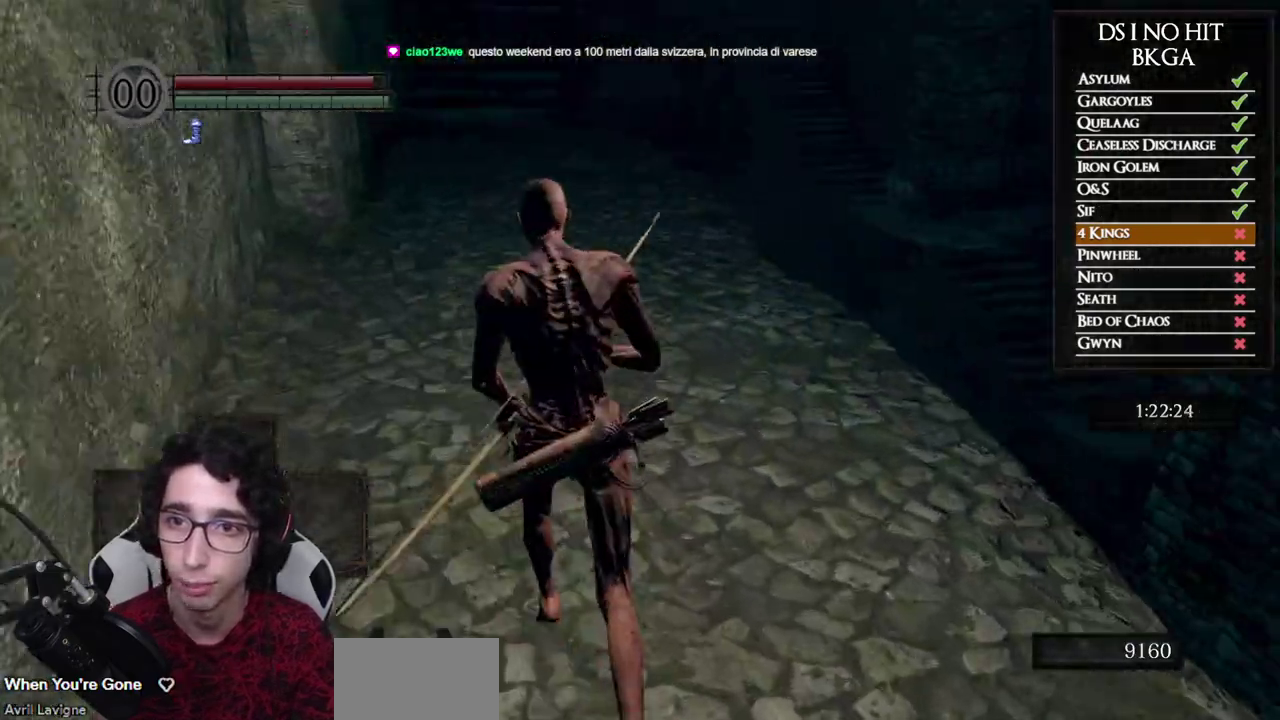
{"buttons": [], "left_stick": "up-left", "right_stick": "down-right", "events": [[200, "left_stick", "up-left"]]}
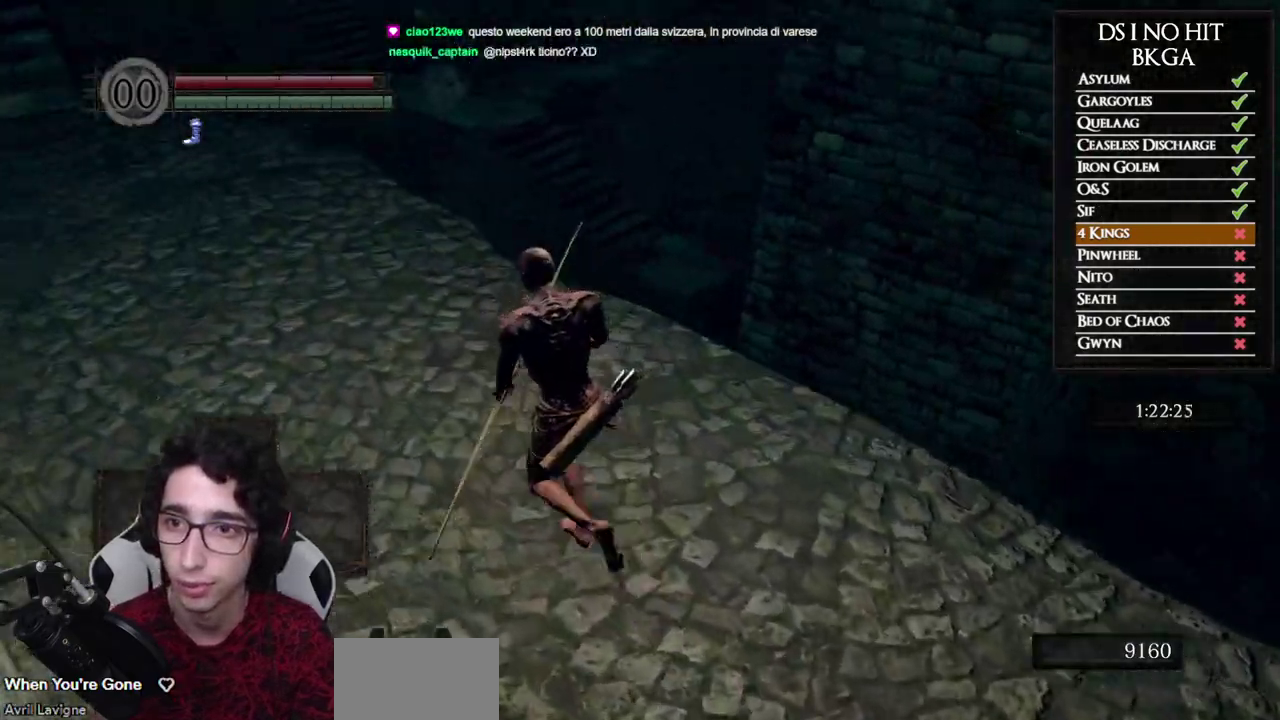
{"buttons": [], "left_stick": "center", "right_stick": "center", "events": [[250, "left_stick", "center"], [283, "right_stick", "center"]]}
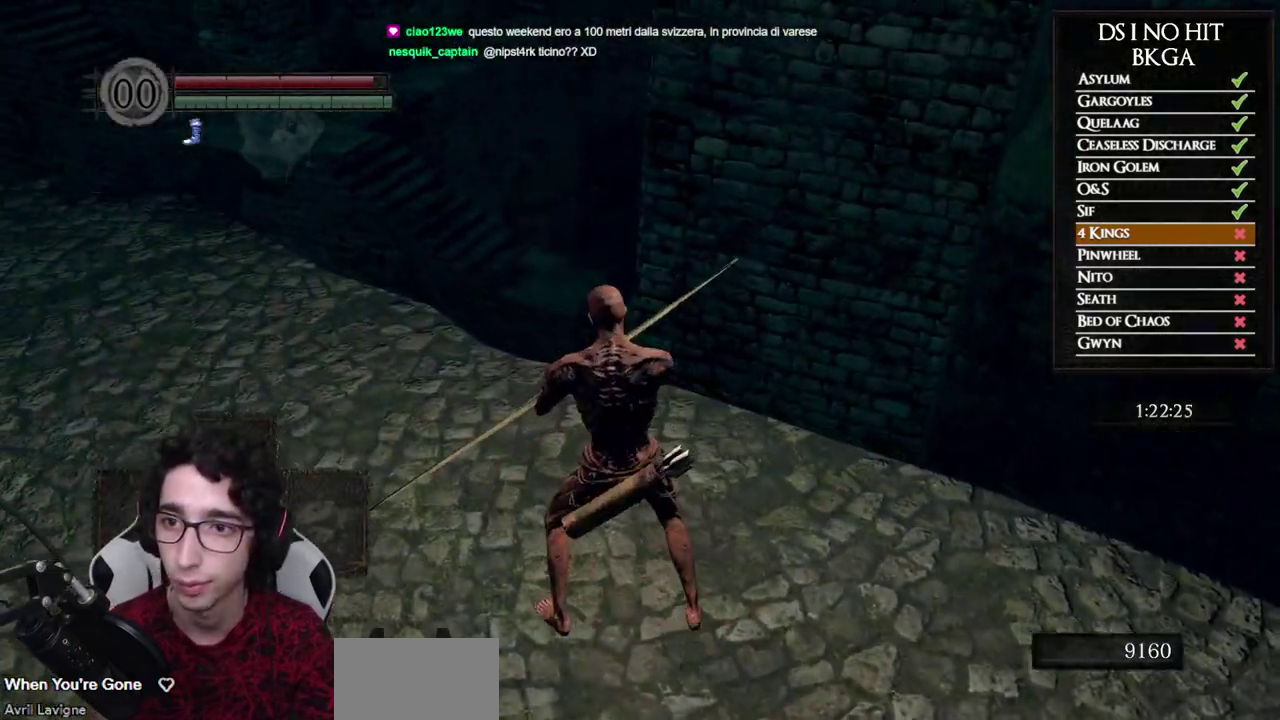
{"buttons": [], "left_stick": "right", "right_stick": "left", "events": [[200, "right_stick", "left"], [250, "left_stick", "up-right"], [333, "left_stick", "right"], [333, "right_stick", "center"], [450, "right_stick", "left"]]}
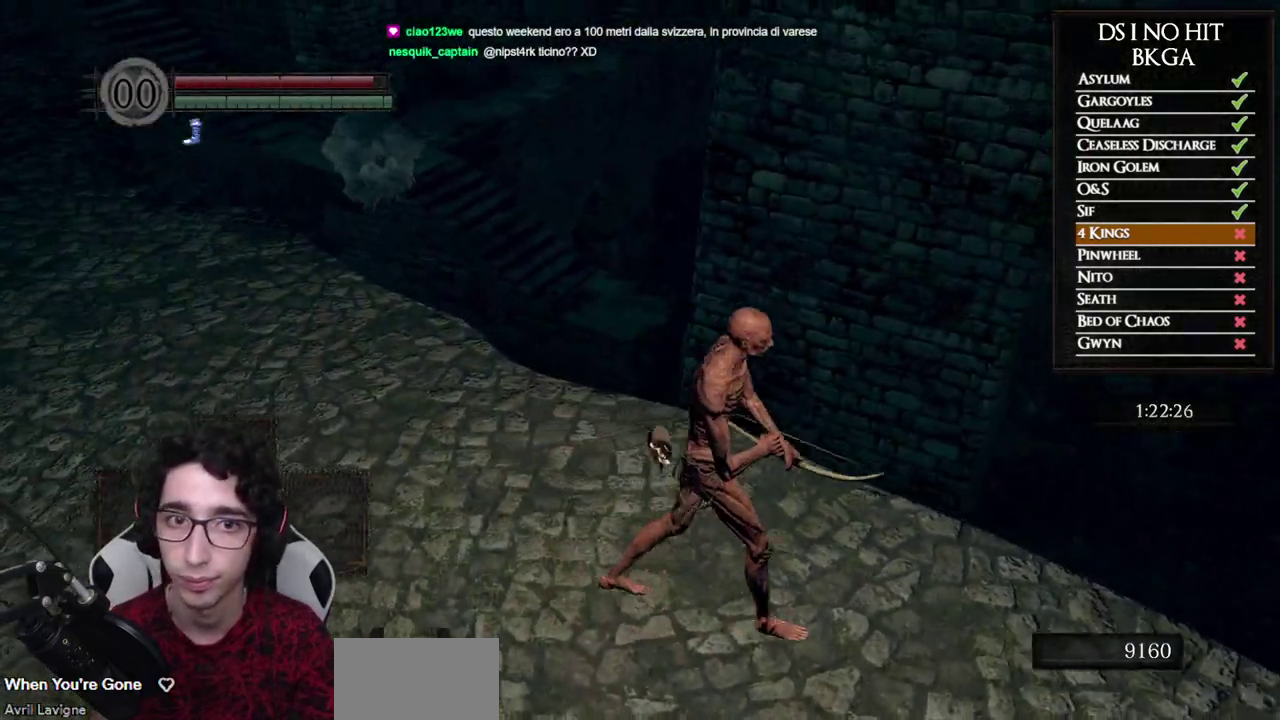
{"buttons": [], "left_stick": "center", "right_stick": "center", "events": [[67, "left_stick", "center"], [117, "right_stick", "center"], [300, "left_stick", "down"], [450, "left_stick", "center"]]}
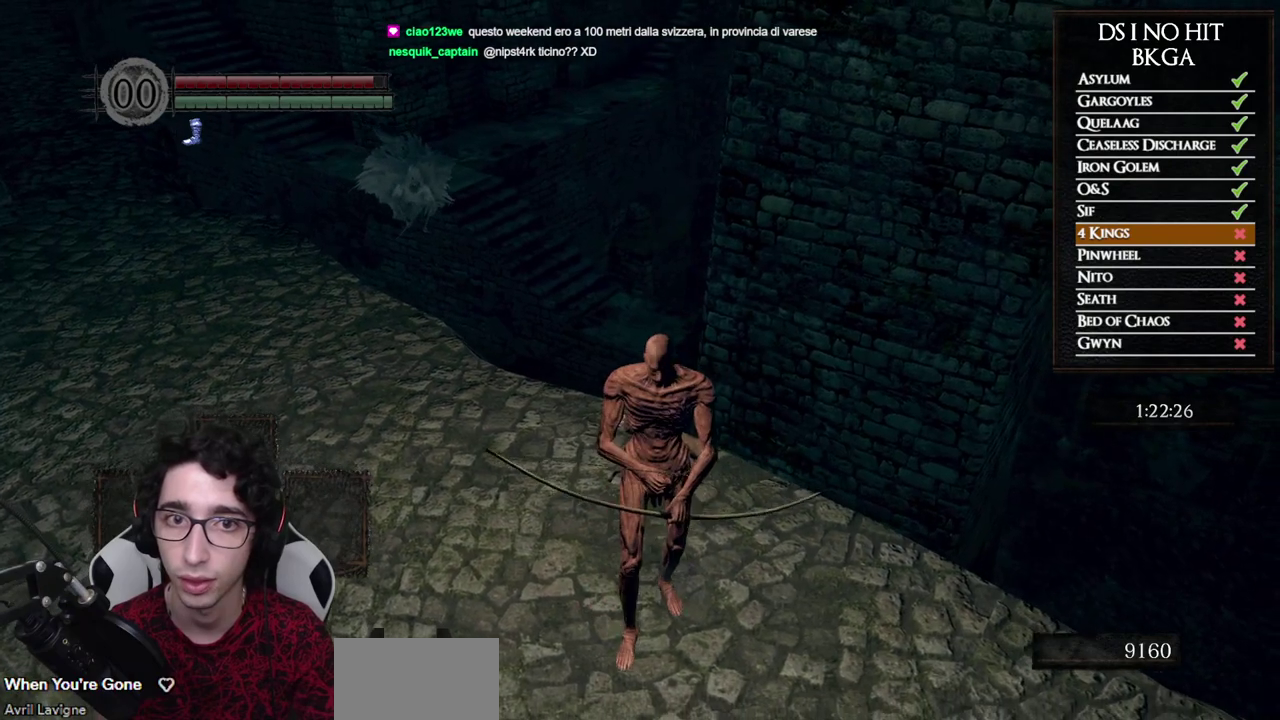
{"buttons": [], "left_stick": "center", "right_stick": "center", "events": [[233, "left_stick", "down-right"], [417, "left_stick", "center"]]}
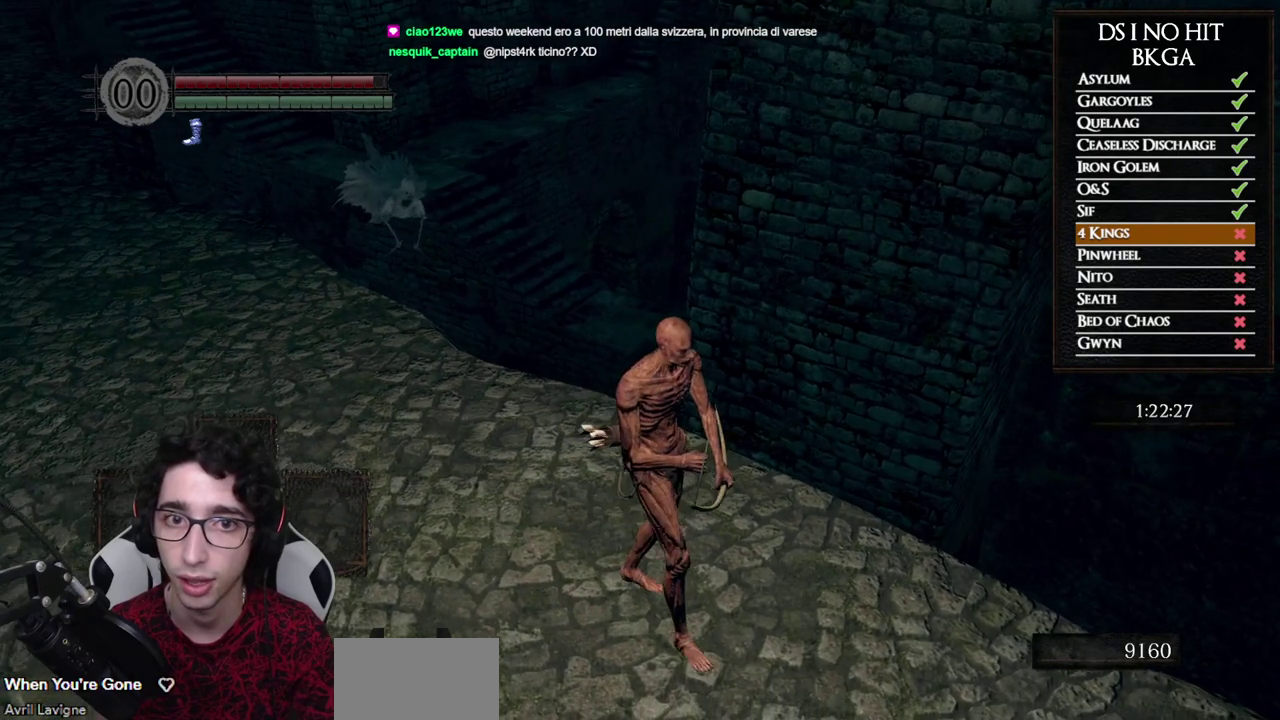
{"buttons": [], "left_stick": "center", "right_stick": "left", "events": [[83, "left_stick", "down-right"], [167, "right_stick", "left"], [467, "left_stick", "center"]]}
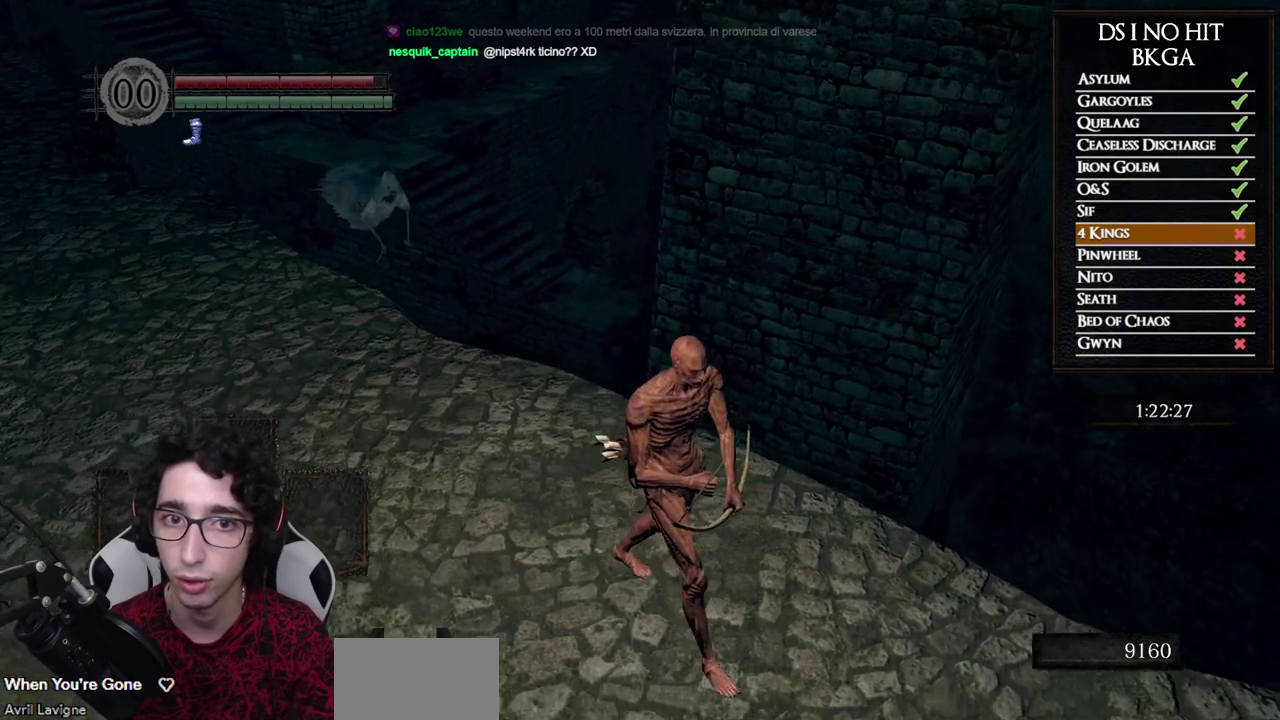
{"buttons": [], "left_stick": "center", "right_stick": "center"}
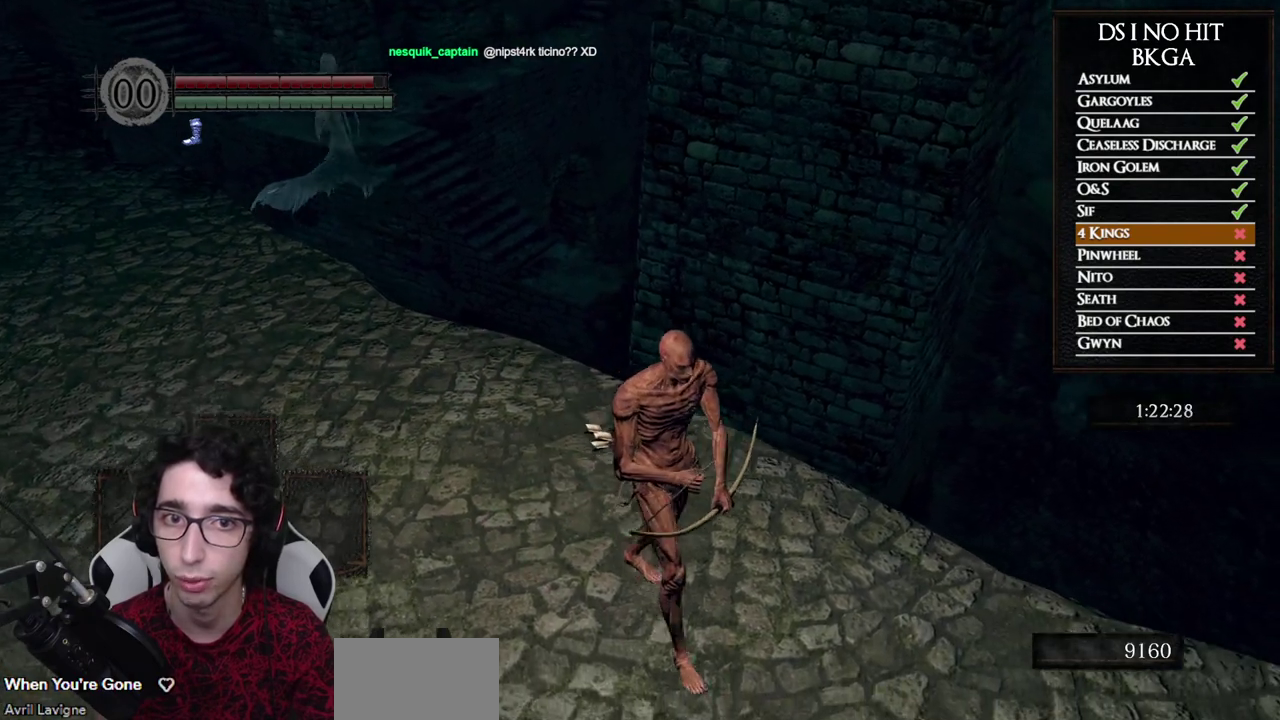
{"buttons": [], "left_stick": "up-left", "right_stick": "center"}
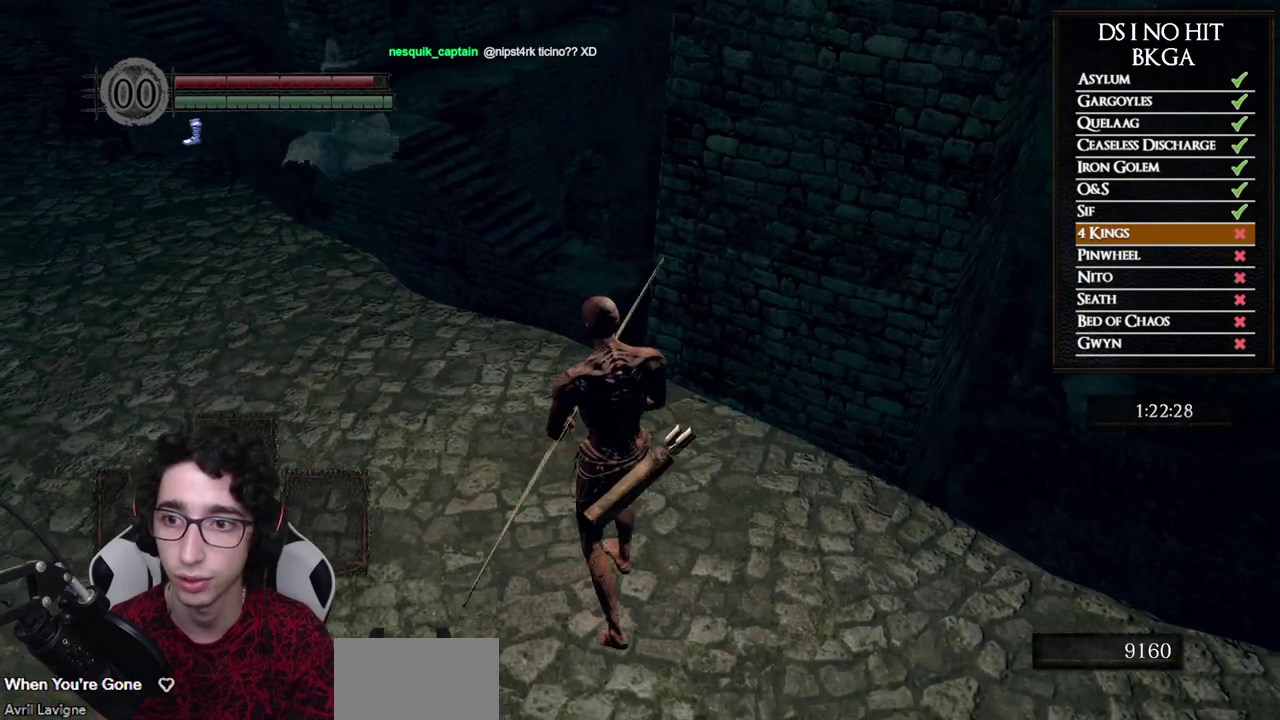
{"buttons": [], "left_stick": "center", "right_stick": "center", "events": [[50, "left_stick", "center"], [183, "left_stick", "left"], [267, "left_stick", "center"], [333, "left_stick", "right"], [383, "left_stick", "down-right"], [483, "left_stick", "center"]]}
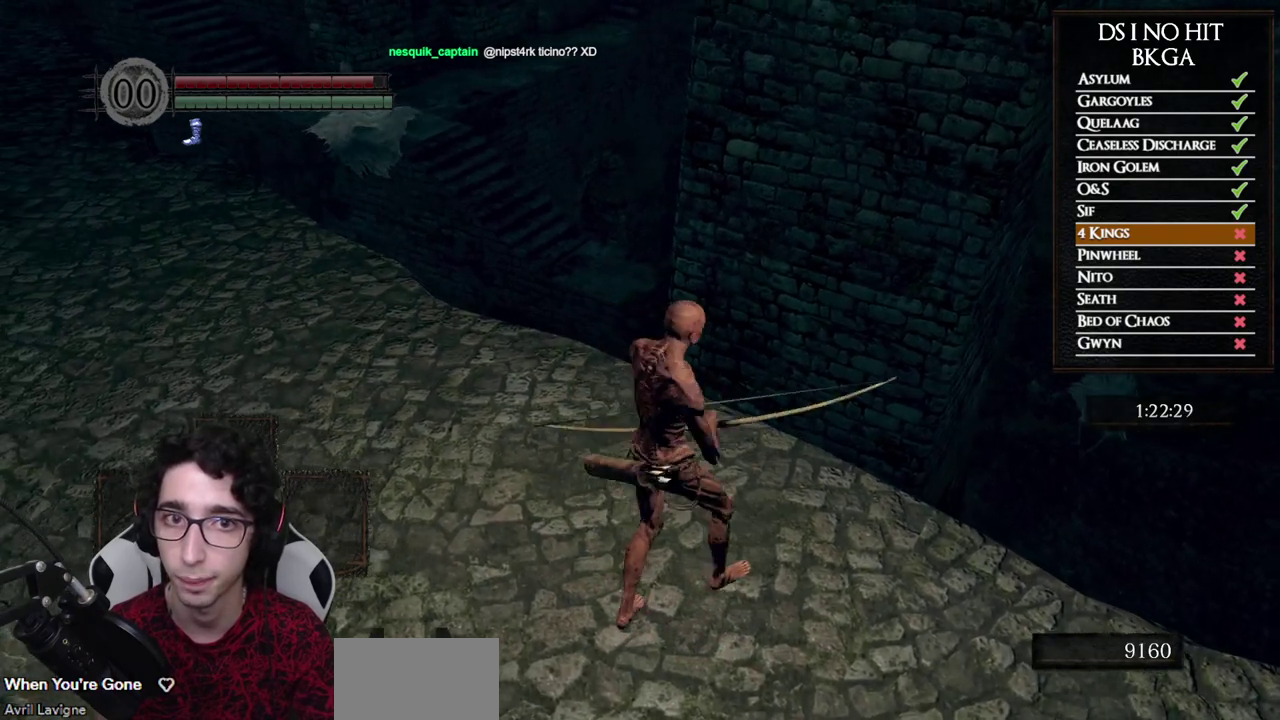
{"buttons": [], "left_stick": "center", "right_stick": "down-right", "events": [[67, "right_stick", "up-left"], [133, "left_stick", "up-left"], [250, "right_stick", "center"], [417, "left_stick", "center"], [483, "right_stick", "down-right"]]}
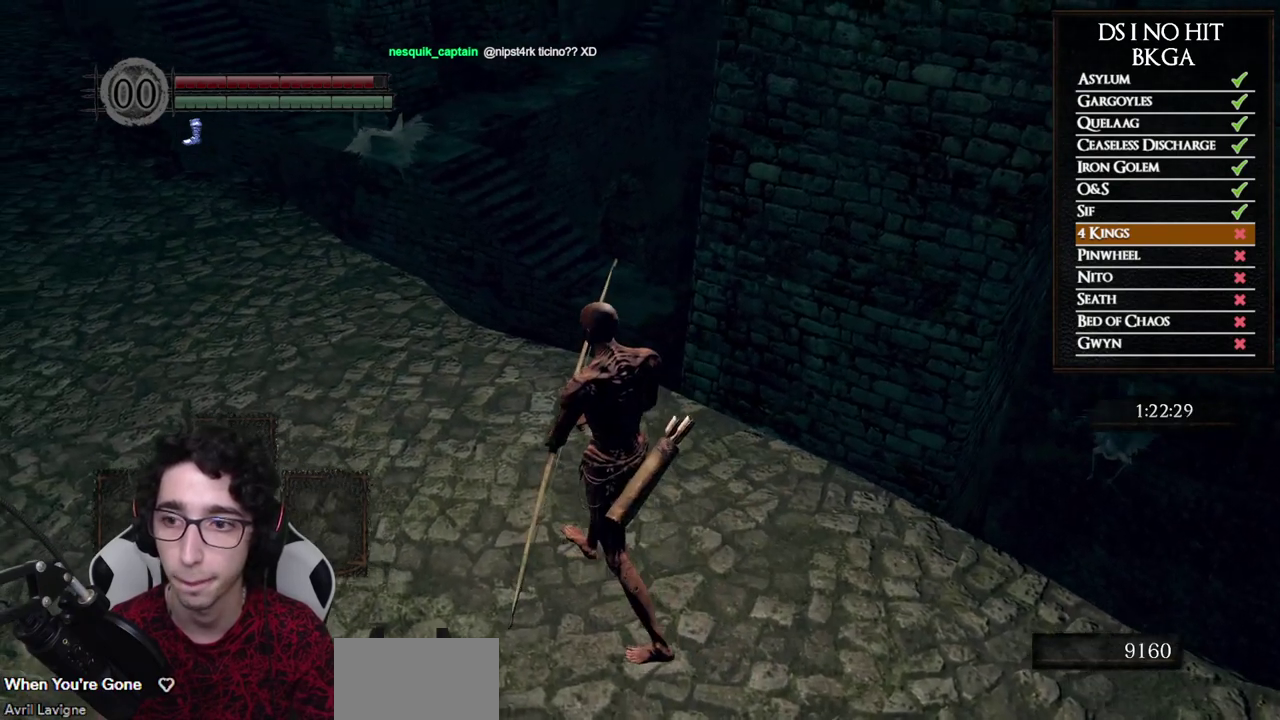
{"buttons": [], "left_stick": "up-left", "right_stick": "down-right", "events": [[33, "left_stick", "up-left"], [267, "left_stick", "center"], [400, "left_stick", "up-left"]]}
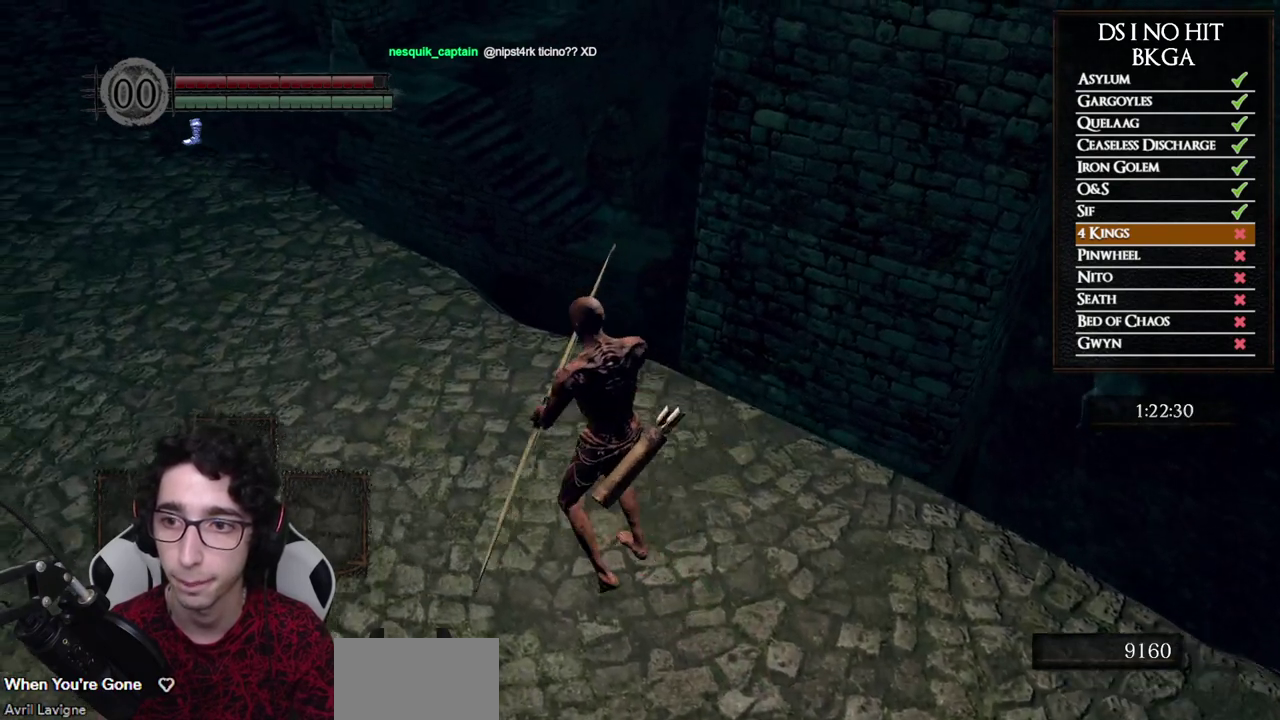
{"buttons": [], "left_stick": "up-left", "right_stick": "down-right", "events": [[33, "left_stick", "center"], [267, "left_stick", "up-left"]]}
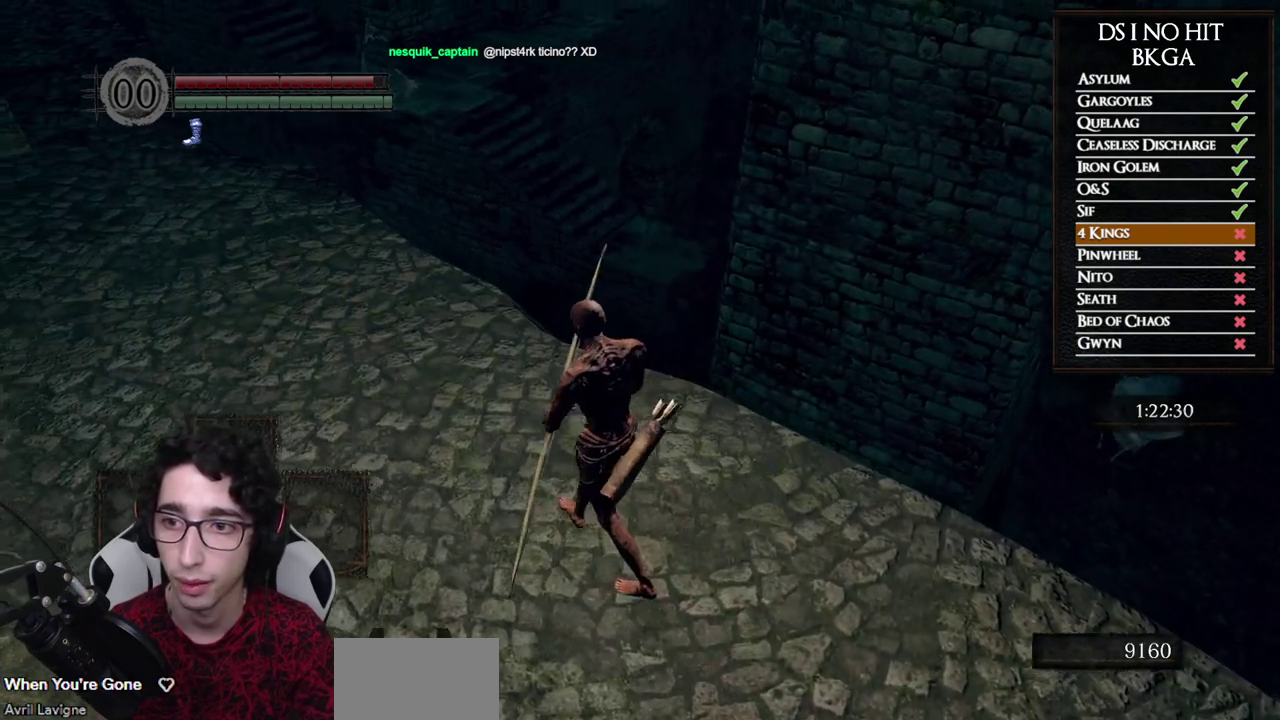
{"buttons": [], "left_stick": "center", "right_stick": "down-right", "events": [[67, "left_stick", "center"], [233, "left_stick", "up-left"], [383, "left_stick", "center"]]}
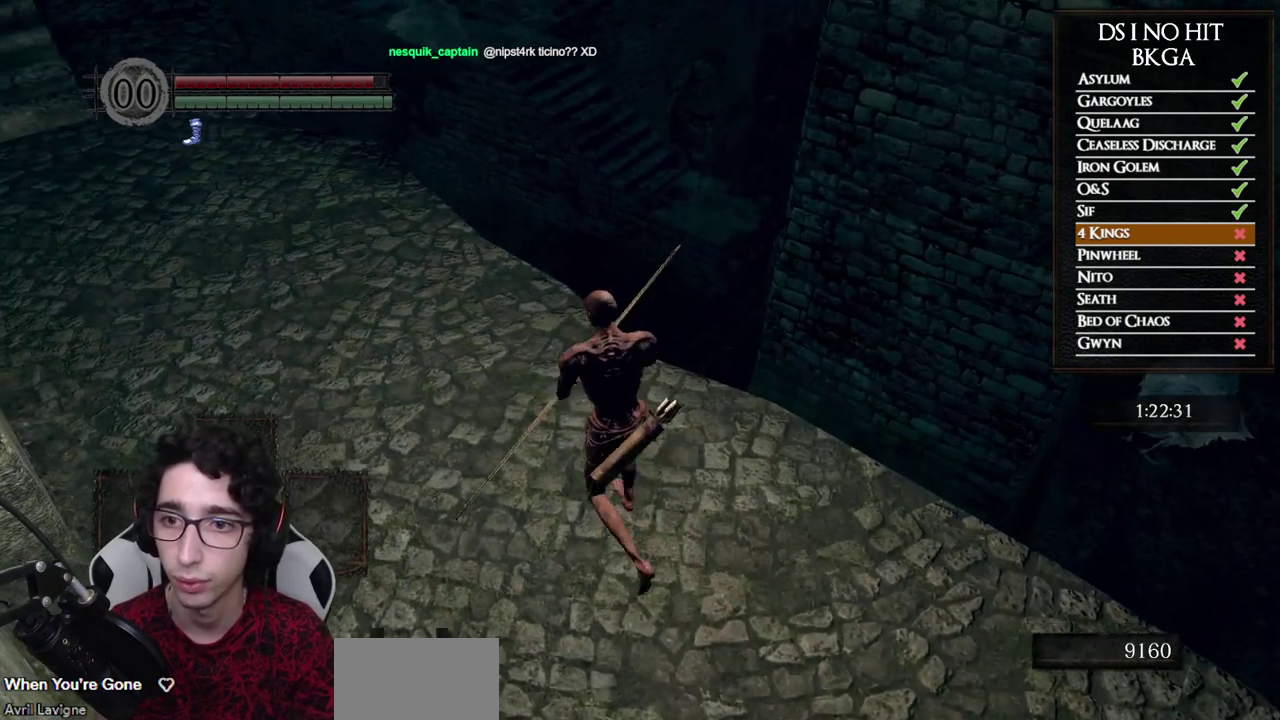
{"buttons": [], "left_stick": "up-left", "right_stick": "right", "events": [[117, "right_stick", "center"], [167, "left_stick", "up-left"], [233, "right_stick", "right"], [267, "left_stick", "center"], [450, "left_stick", "up-left"]]}